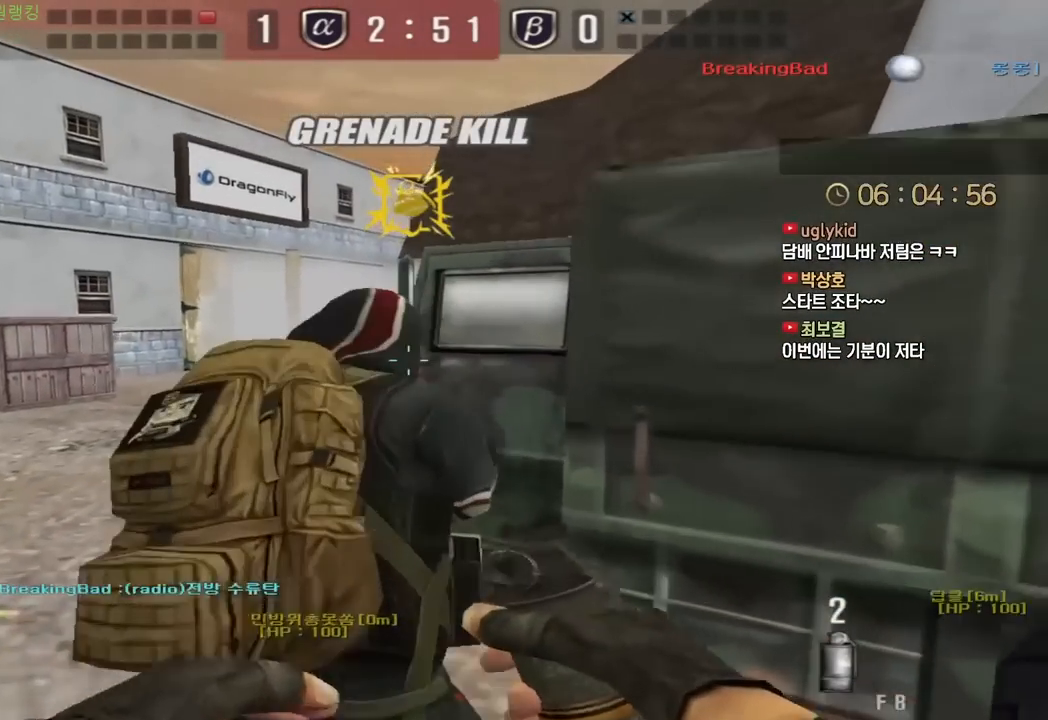
Gameplay with keyboard; each line is a JSON object with the keys held at the frame after it. "events" lists presses ("down") and releases ("up") of "a", "ctrl", "d", "e", "f", "q", "r", "s", "shift", "space", "tab" and "w" between this image and that frame as [ms after this image, input, new state], when the widget could be followed in between. No other keys are recorded. Mouse input is not recorded.
{"keys": ["a"], "events": [[17, "shift", "down"], [183, "d", "down"], [217, "w", "down"], [400, "shift", "up"], [417, "w", "up"], [483, "d", "up"], [500, "a", "down"]]}
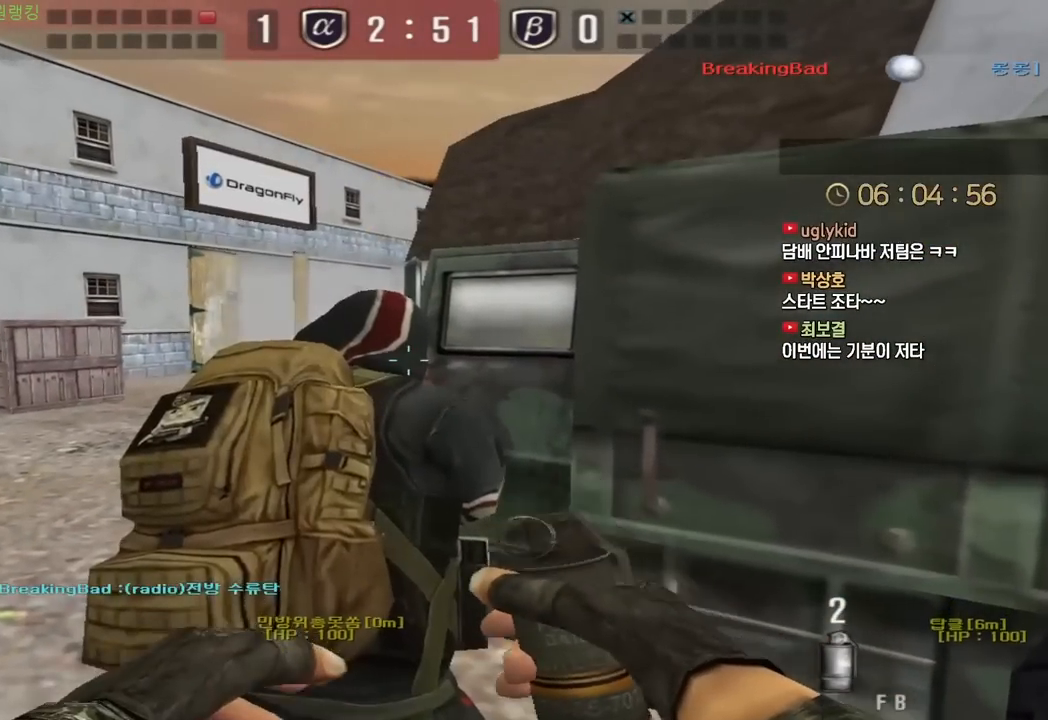
{"keys": ["d", "w"], "events": [[33, "space", "down"], [50, "d", "down"], [67, "a", "up"], [83, "w", "down"], [133, "space", "up"]]}
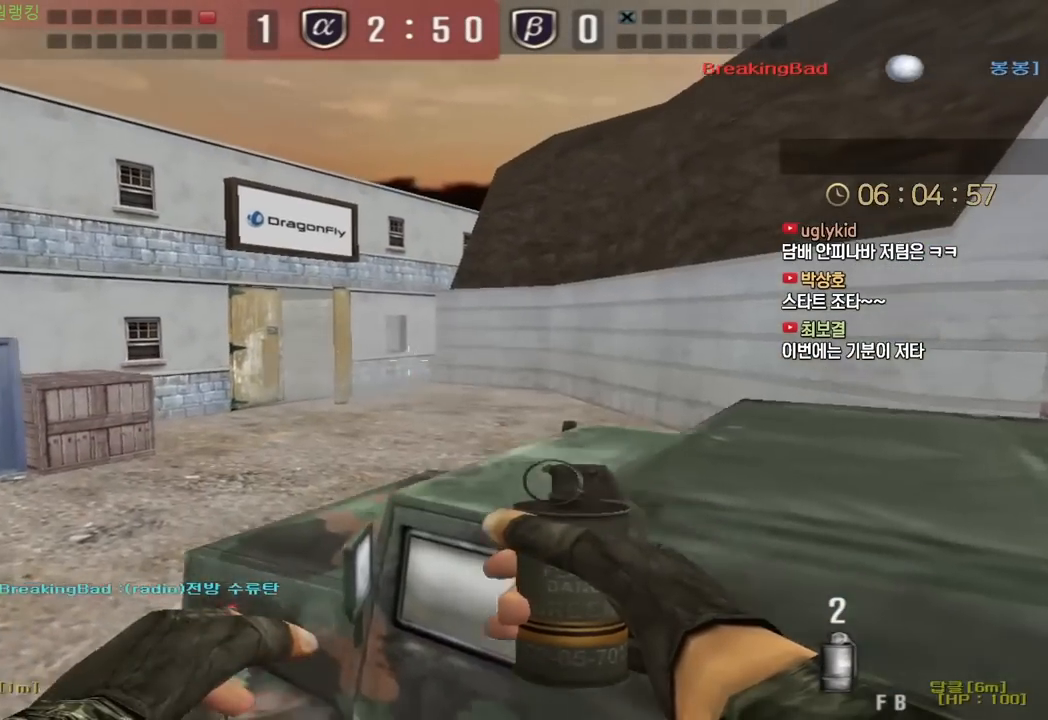
{"keys": ["ctrl"], "events": [[433, "ctrl", "down"], [450, "d", "up"], [450, "w", "up"]]}
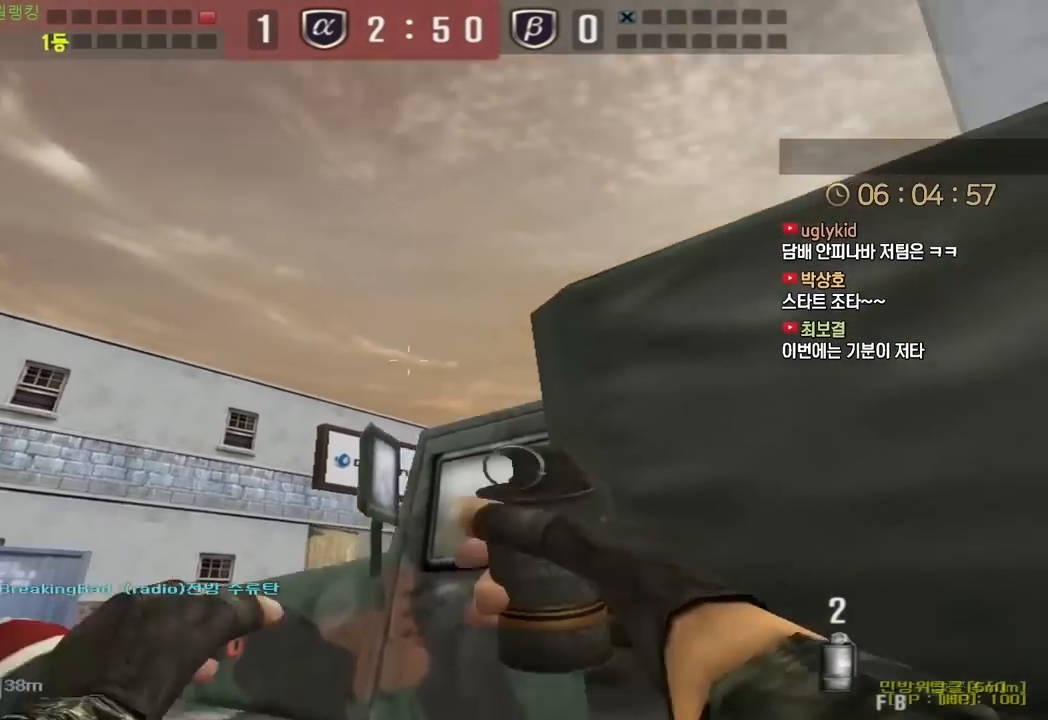
{"keys": ["ctrl"], "events": [[33, "d", "down"], [217, "d", "up"]]}
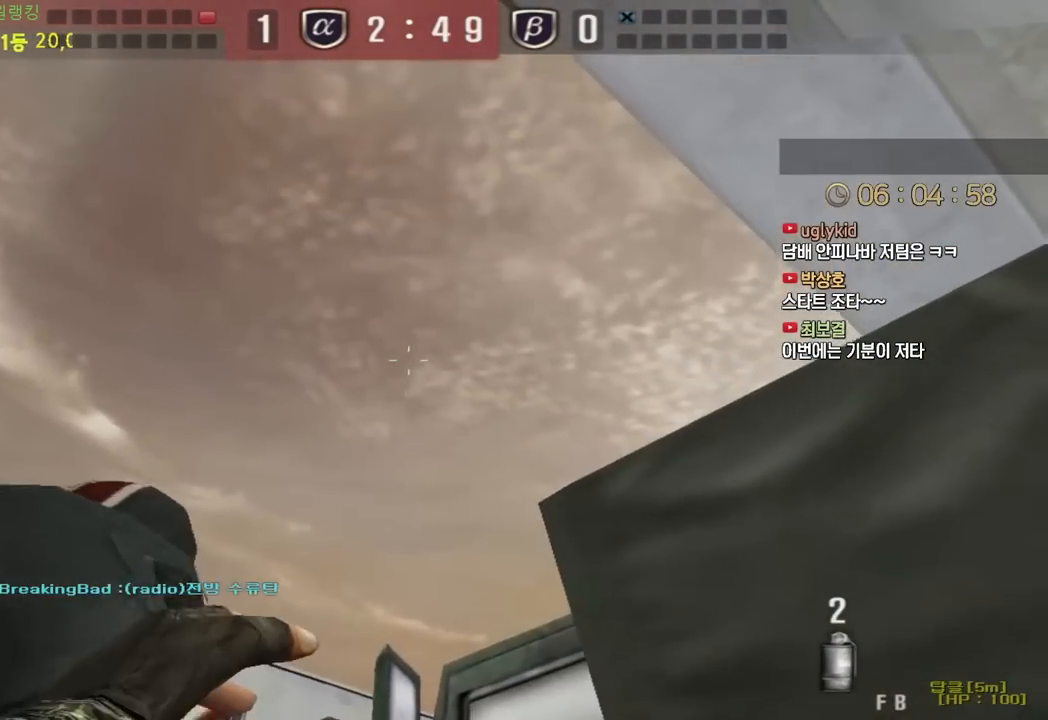
{"keys": ["a", "w"], "events": [[417, "a", "down"], [417, "ctrl", "up"], [417, "w", "down"]]}
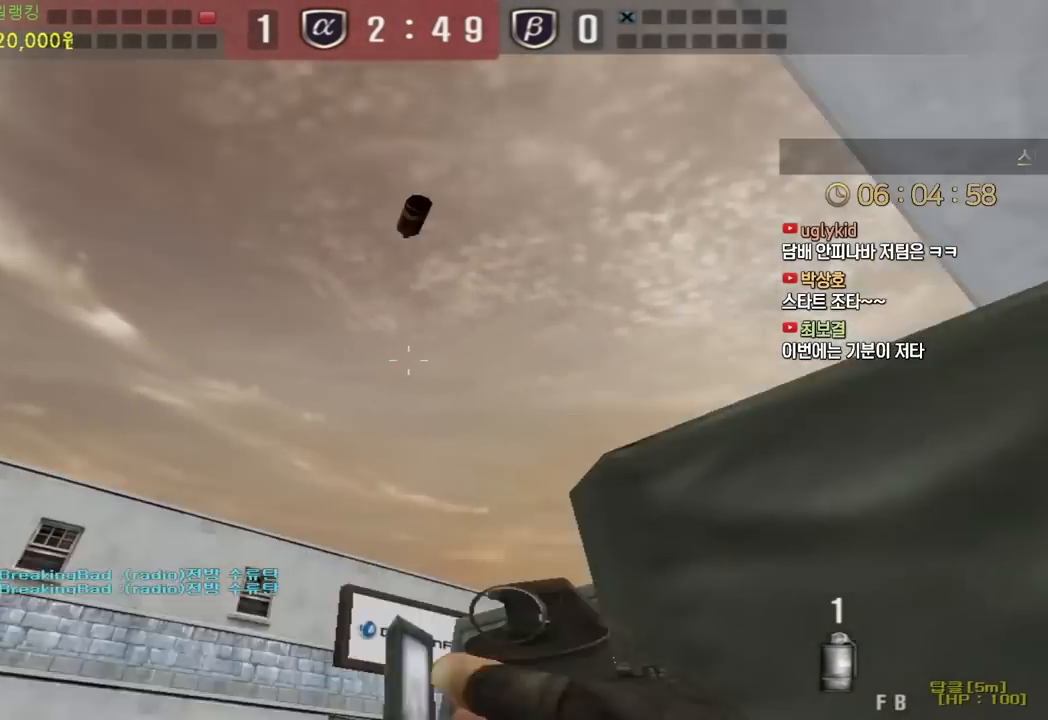
{"keys": ["w"], "events": [[17, "space", "down"], [133, "space", "up"], [500, "a", "up"]]}
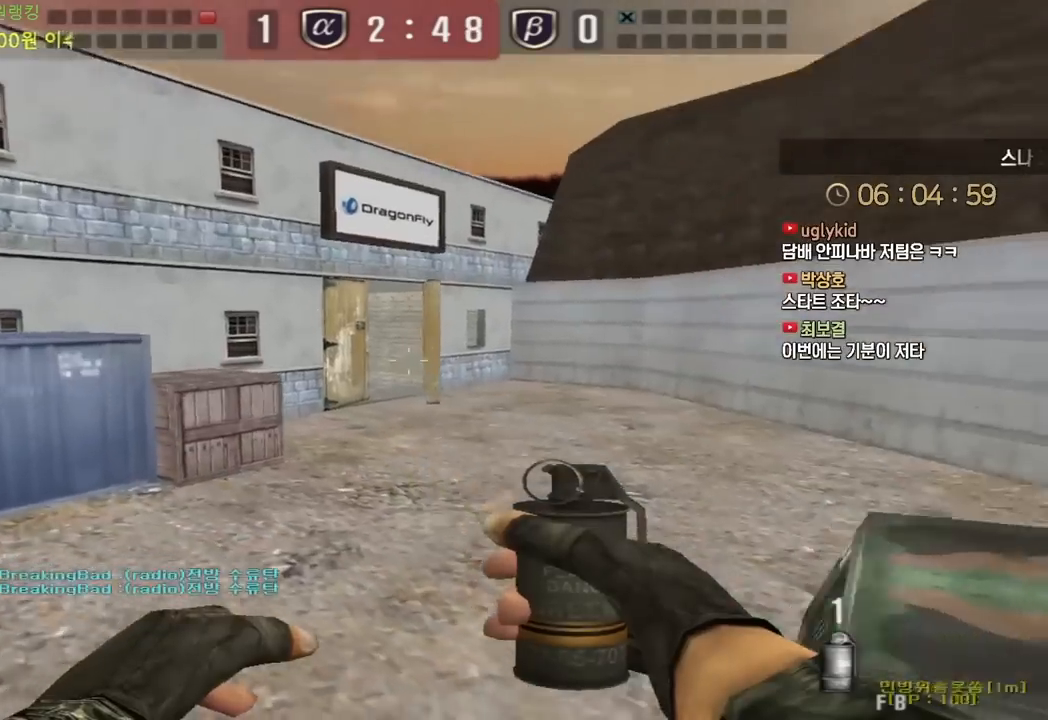
{"keys": ["d", "space", "tab", "w"], "events": [[33, "d", "down"], [150, "tab", "down"], [450, "space", "down"]]}
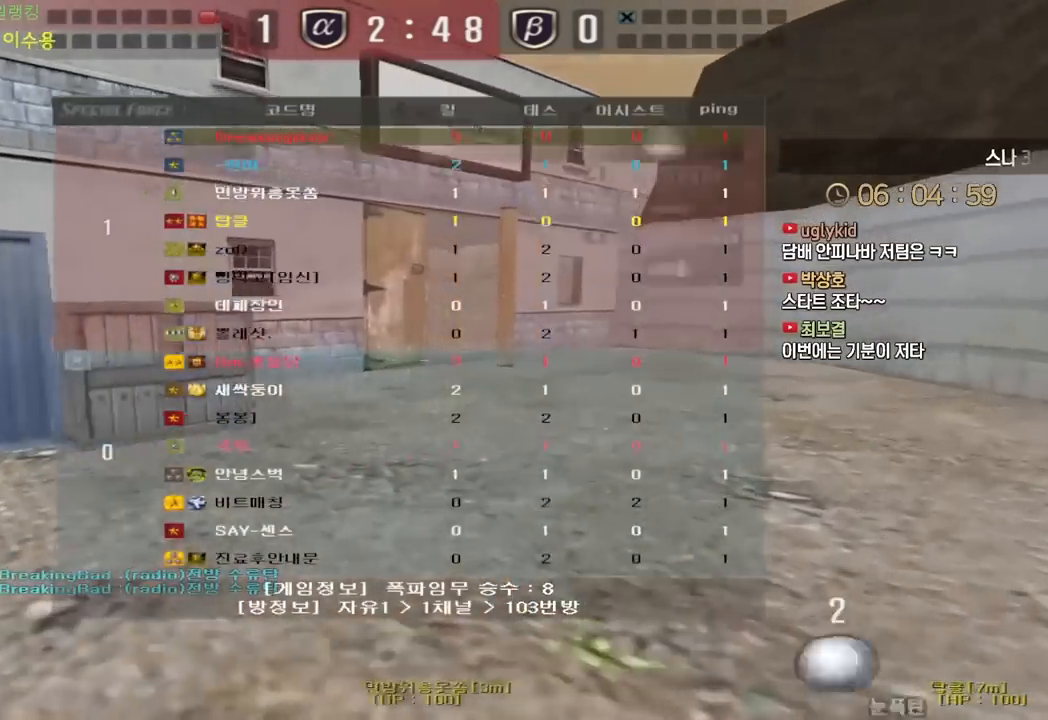
{"keys": ["d", "w"], "events": [[17, "tab", "up"], [67, "space", "up"]]}
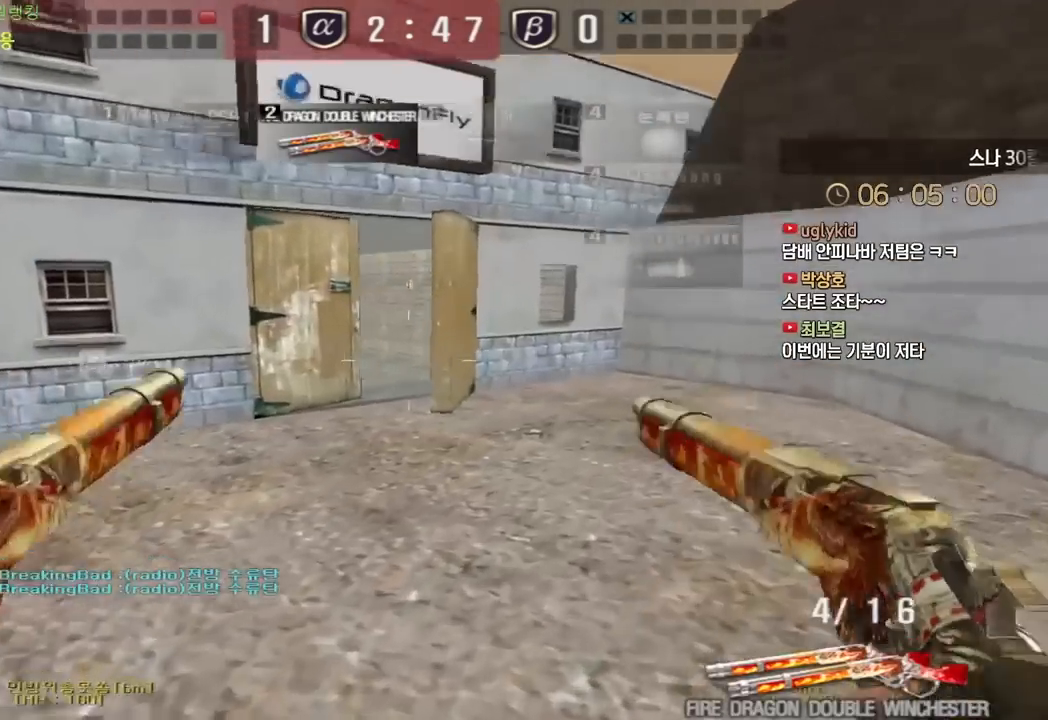
{"keys": [], "events": [[167, "ctrl", "down"], [183, "d", "up"], [200, "space", "down"], [200, "w", "up"], [217, "ctrl", "up"], [250, "space", "up"]]}
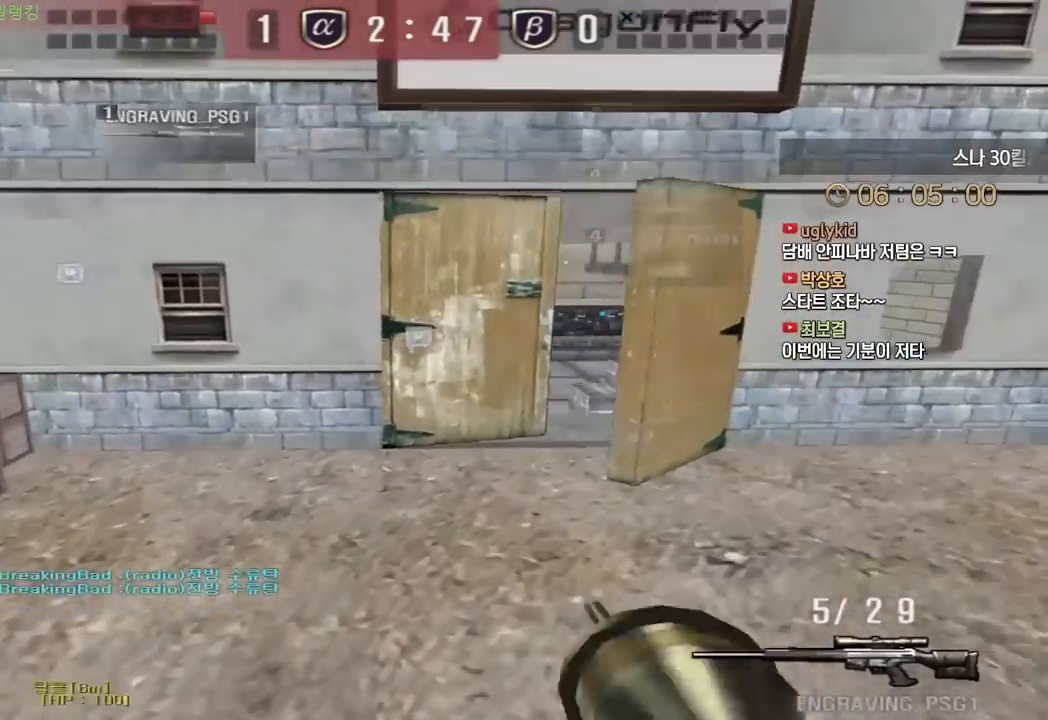
{"keys": ["space"], "events": [[283, "d", "down"], [283, "w", "down"], [433, "ctrl", "down"], [433, "d", "up"], [450, "w", "up"], [467, "ctrl", "up"], [467, "space", "down"]]}
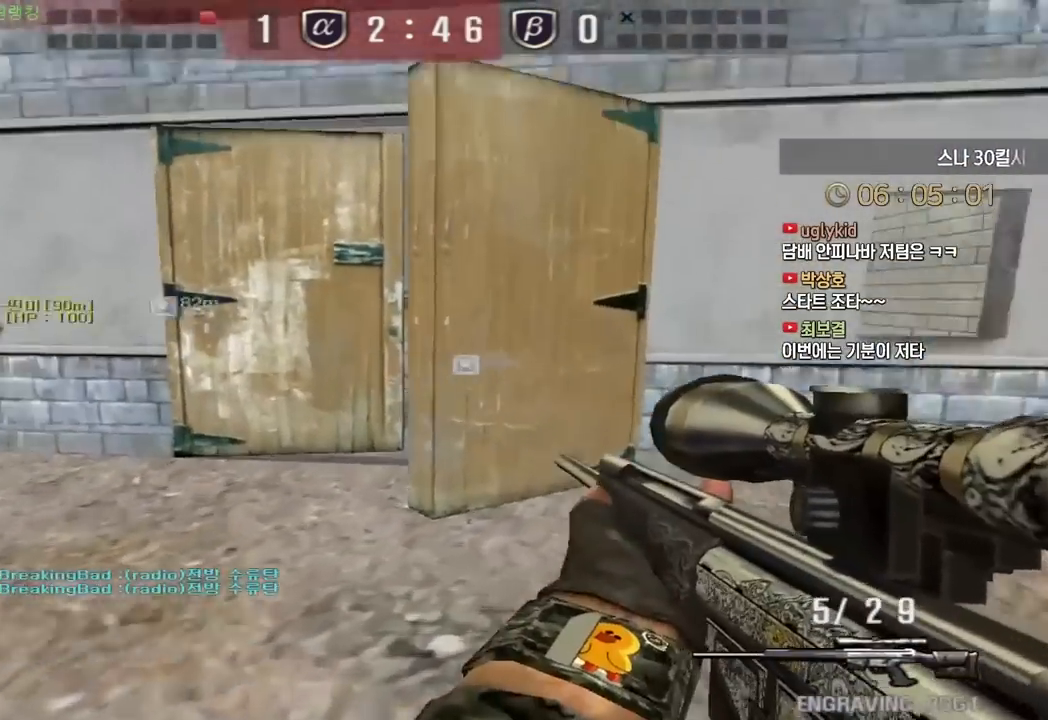
{"keys": [], "events": [[17, "space", "up"]]}
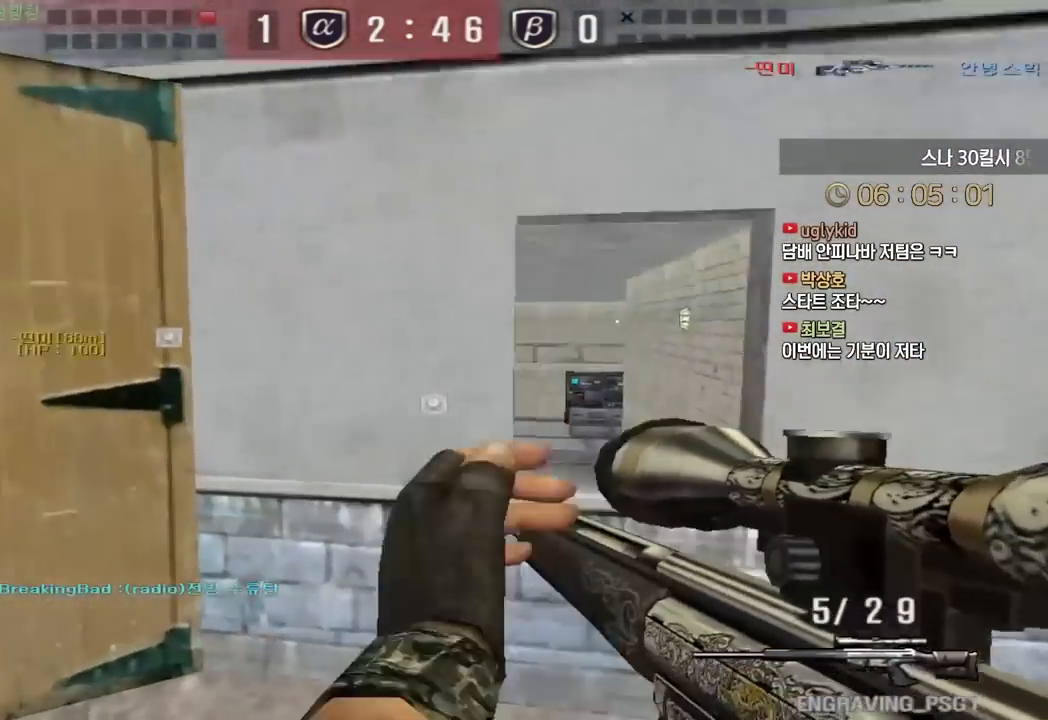
{"keys": ["a", "s", "shift"], "events": [[33, "d", "down"], [33, "w", "down"], [217, "shift", "down"], [250, "d", "up"], [250, "w", "up"], [400, "a", "down"], [467, "s", "down"]]}
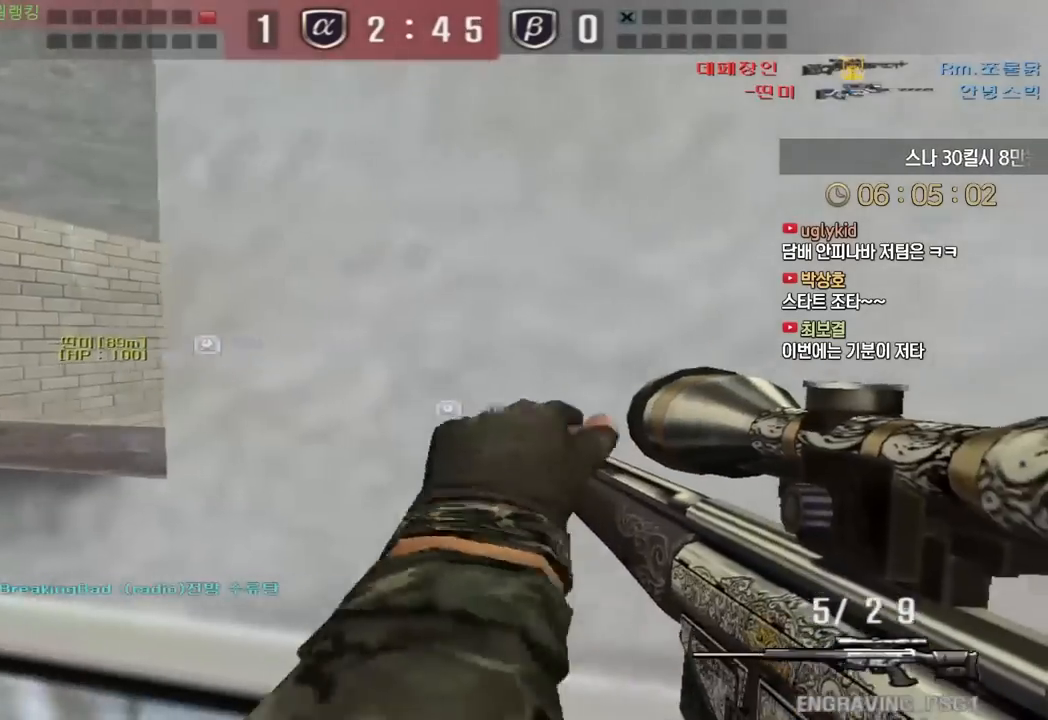
{"keys": ["shift", "w"], "events": [[67, "s", "up"], [150, "w", "down"], [217, "a", "up"], [233, "w", "up"], [317, "d", "down"], [367, "d", "up"], [433, "w", "down"], [450, "d", "down"], [483, "d", "up"]]}
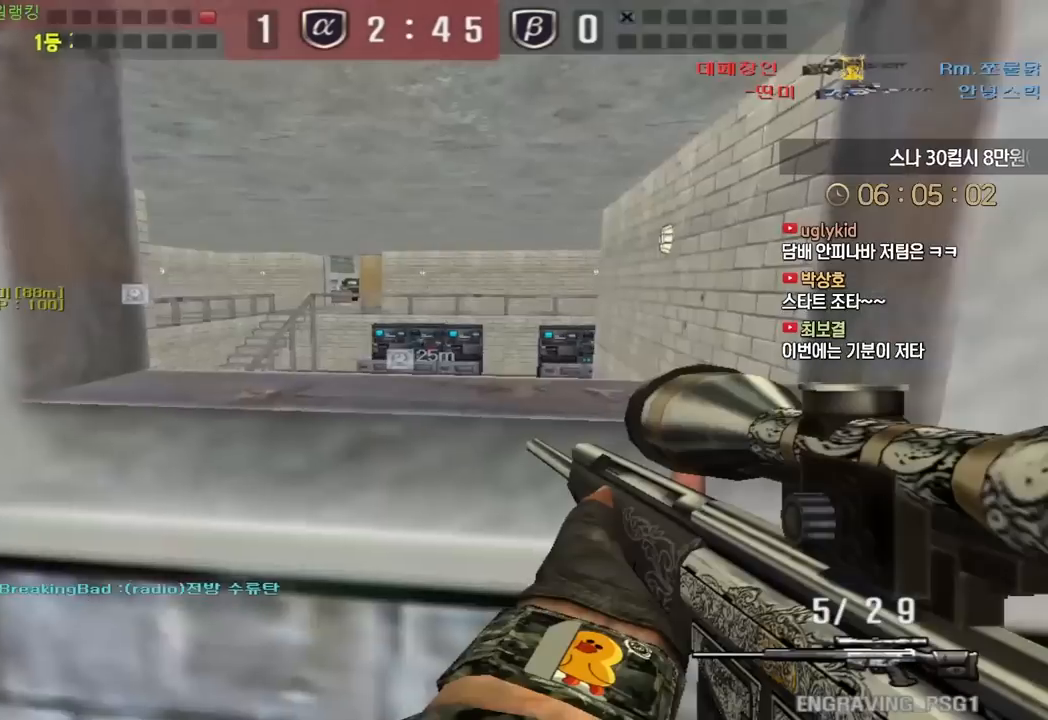
{"keys": [], "events": [[17, "a", "down"], [67, "shift", "up"], [317, "shift", "down"], [350, "w", "up"], [367, "a", "up"], [367, "shift", "up"], [367, "space", "down"], [433, "space", "up"]]}
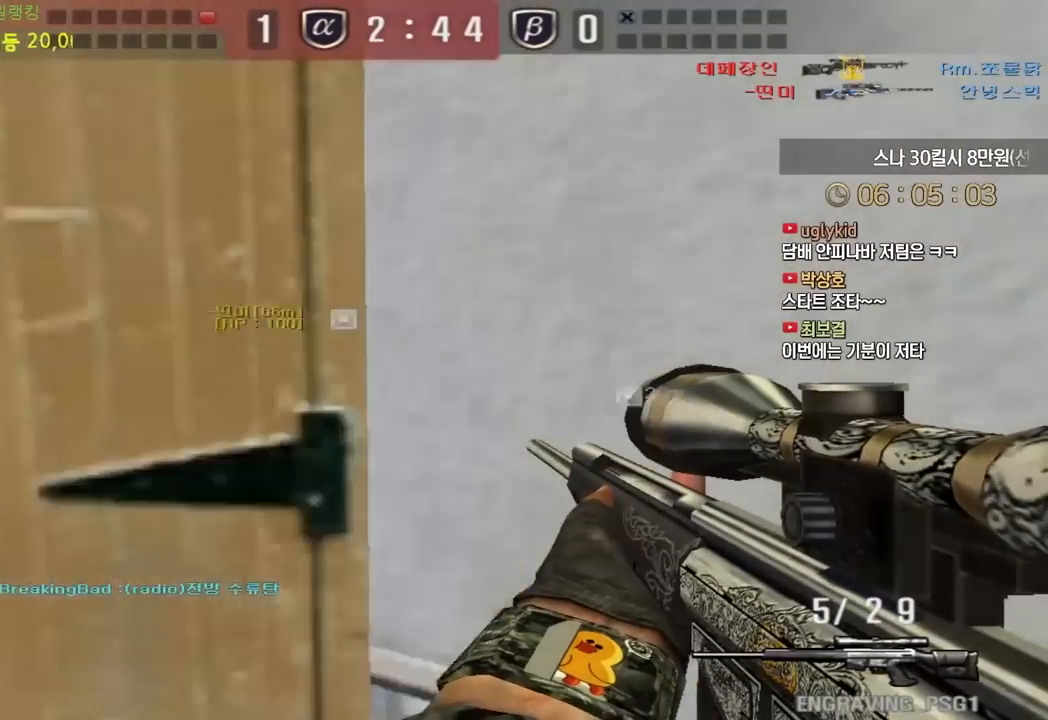
{"keys": ["a", "s", "shift"], "events": [[417, "shift", "down"], [433, "a", "down"], [433, "s", "down"]]}
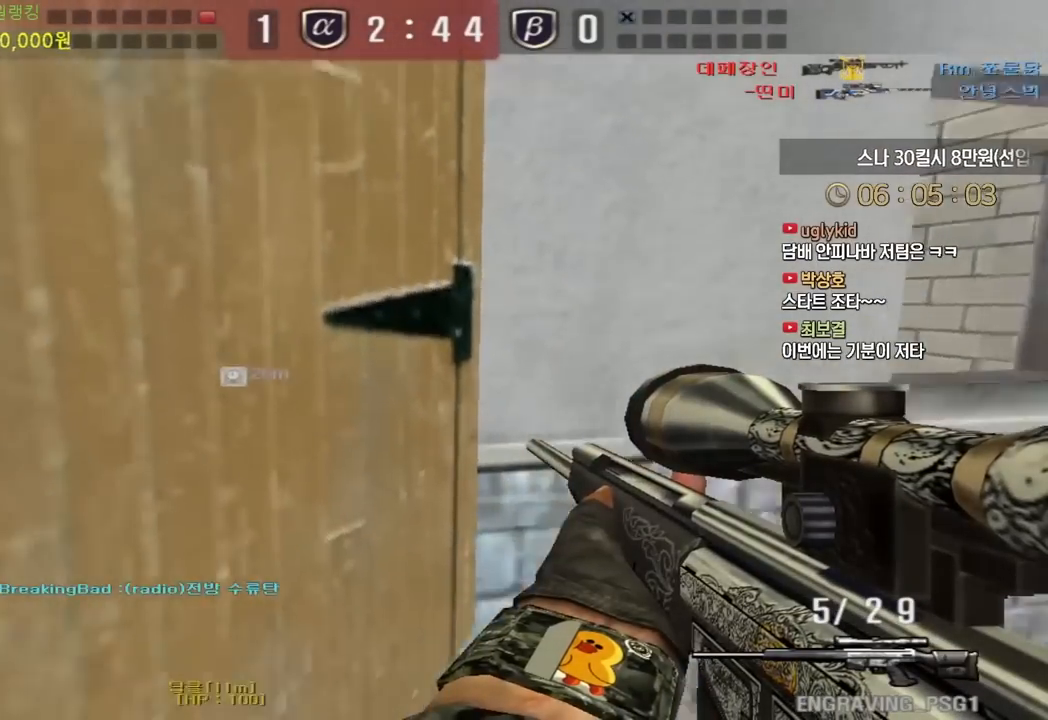
{"keys": ["a", "s", "shift"], "events": []}
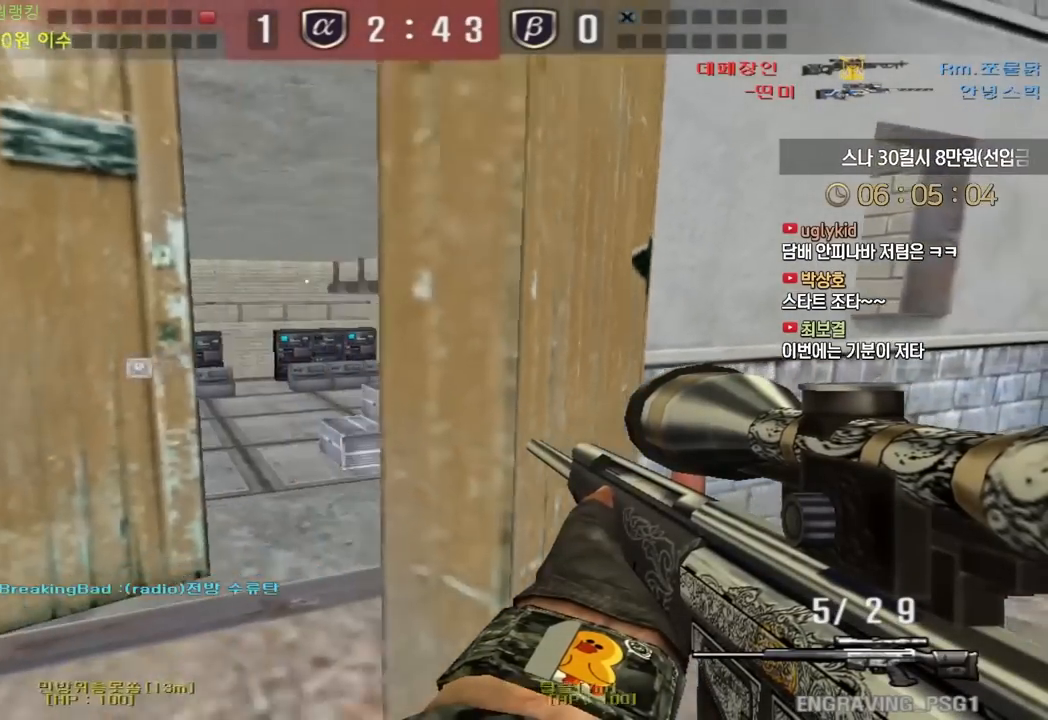
{"keys": ["a", "shift", "w"], "events": [[50, "s", "up"], [150, "w", "down"]]}
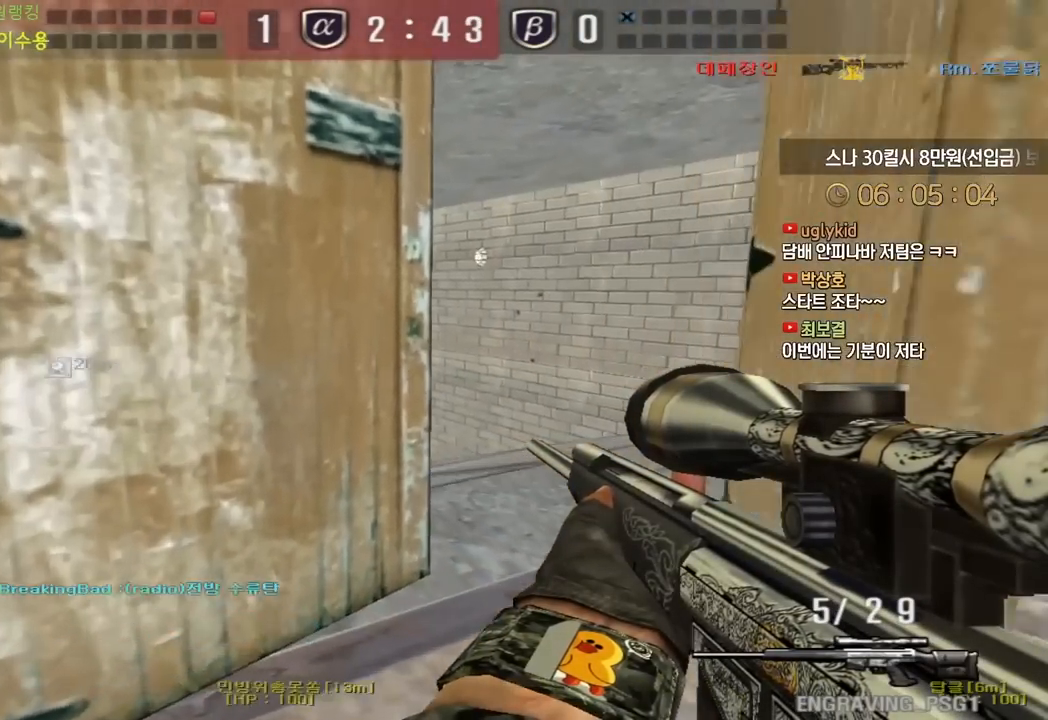
{"keys": ["space"], "events": [[17, "a", "up"], [83, "d", "down"], [183, "shift", "up"], [450, "shift", "down"], [483, "d", "up"], [483, "shift", "up"], [483, "w", "up"], [500, "space", "down"]]}
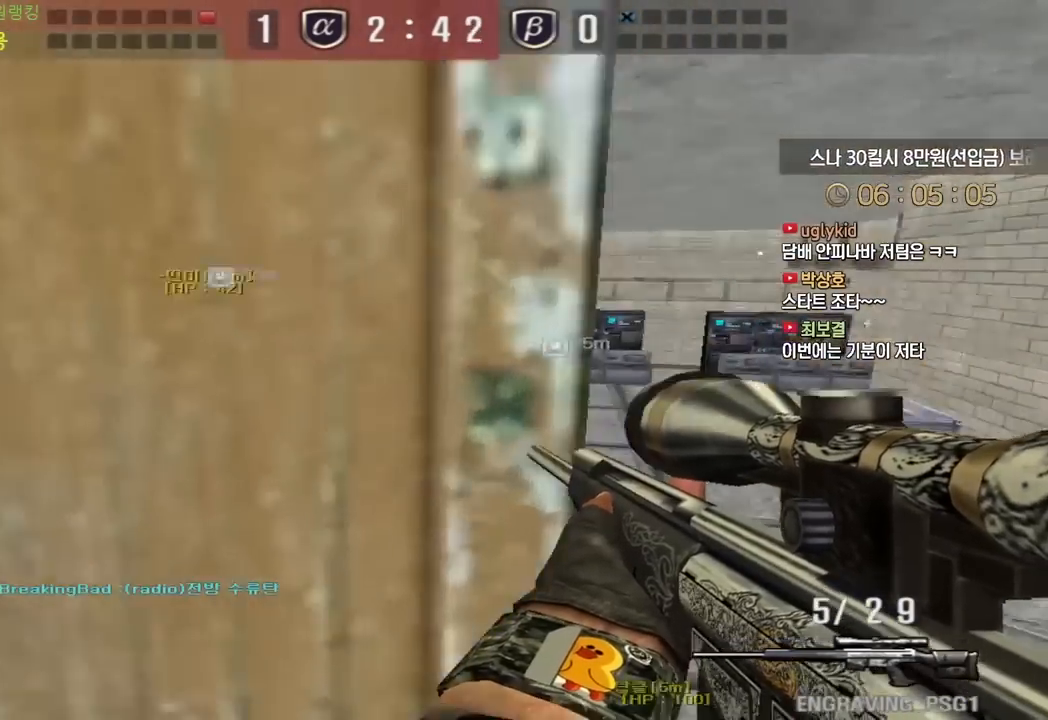
{"keys": [], "events": [[33, "space", "up"]]}
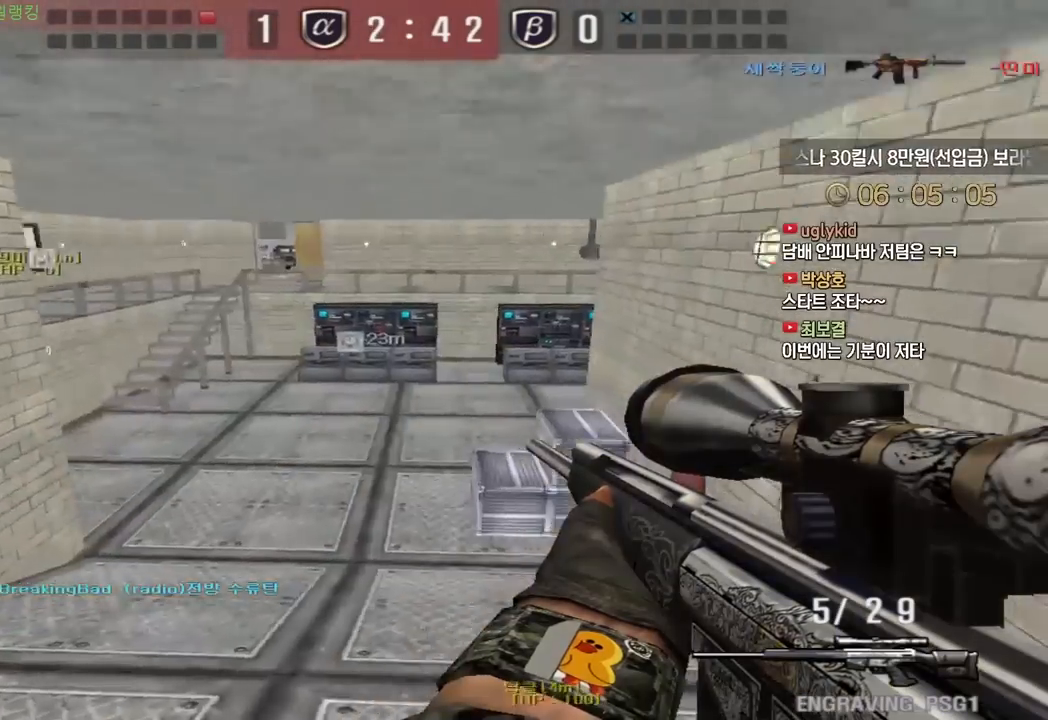
{"keys": [], "events": [[50, "d", "down"], [67, "w", "down"], [250, "shift", "down"], [283, "d", "up"], [283, "shift", "up"], [283, "space", "down"], [283, "w", "up"], [333, "space", "up"]]}
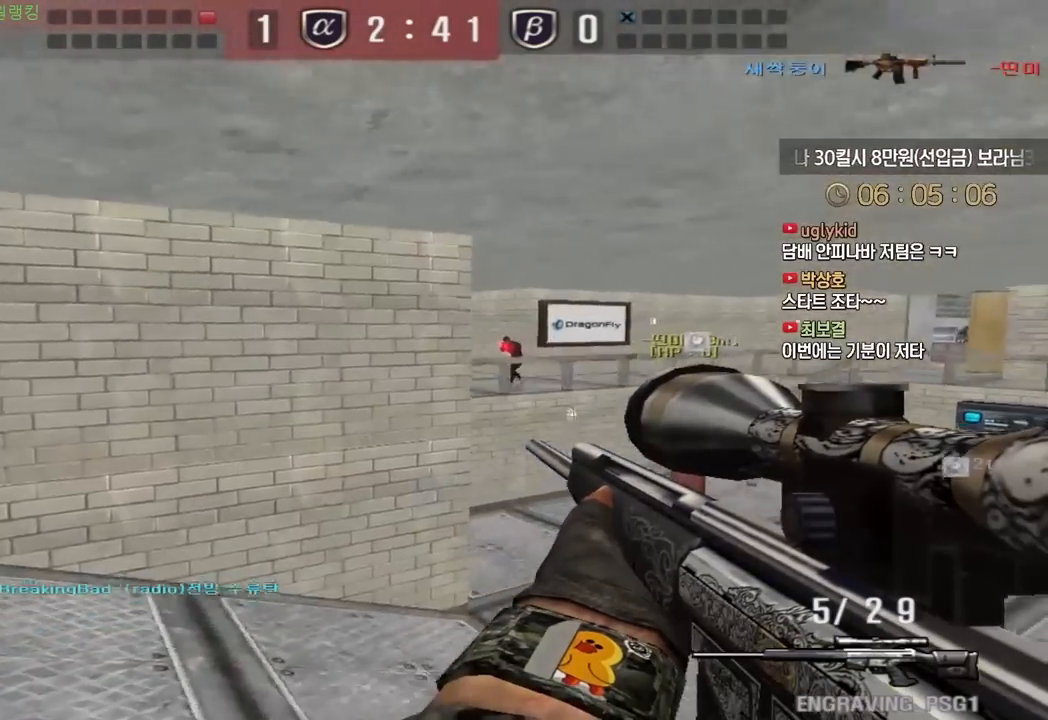
{"keys": ["a", "s"], "events": [[217, "a", "down"], [217, "s", "down"]]}
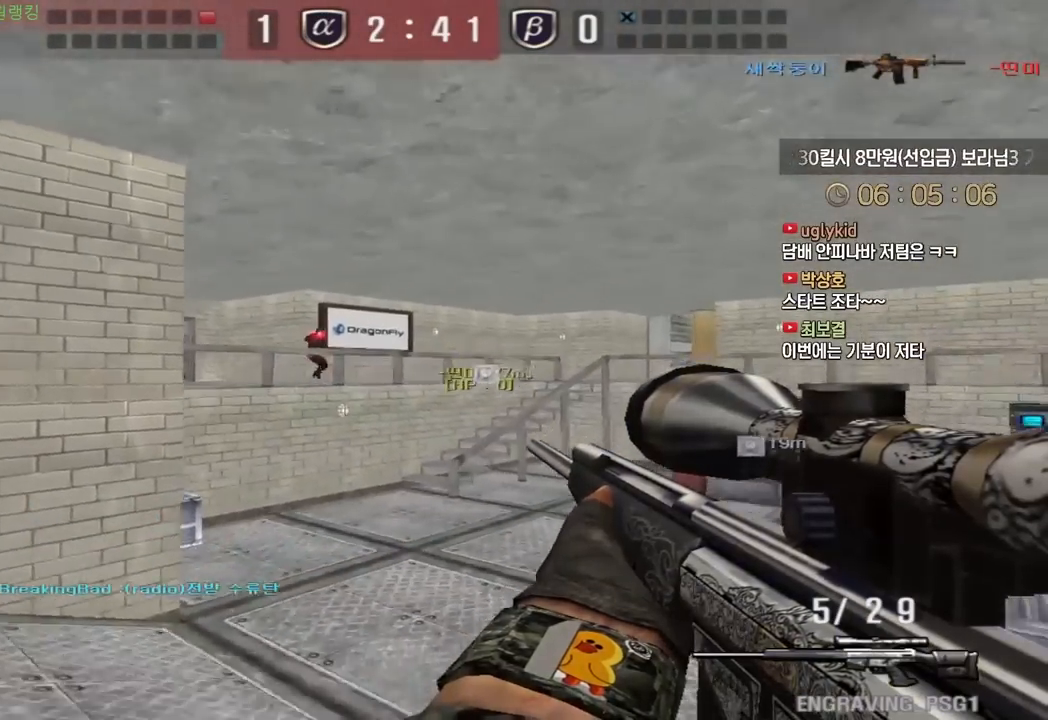
{"keys": ["a", "w"], "events": [[150, "ctrl", "down"], [183, "a", "up"], [183, "s", "up"], [417, "ctrl", "up"], [417, "space", "down"], [467, "a", "down"], [467, "w", "down"], [483, "space", "up"]]}
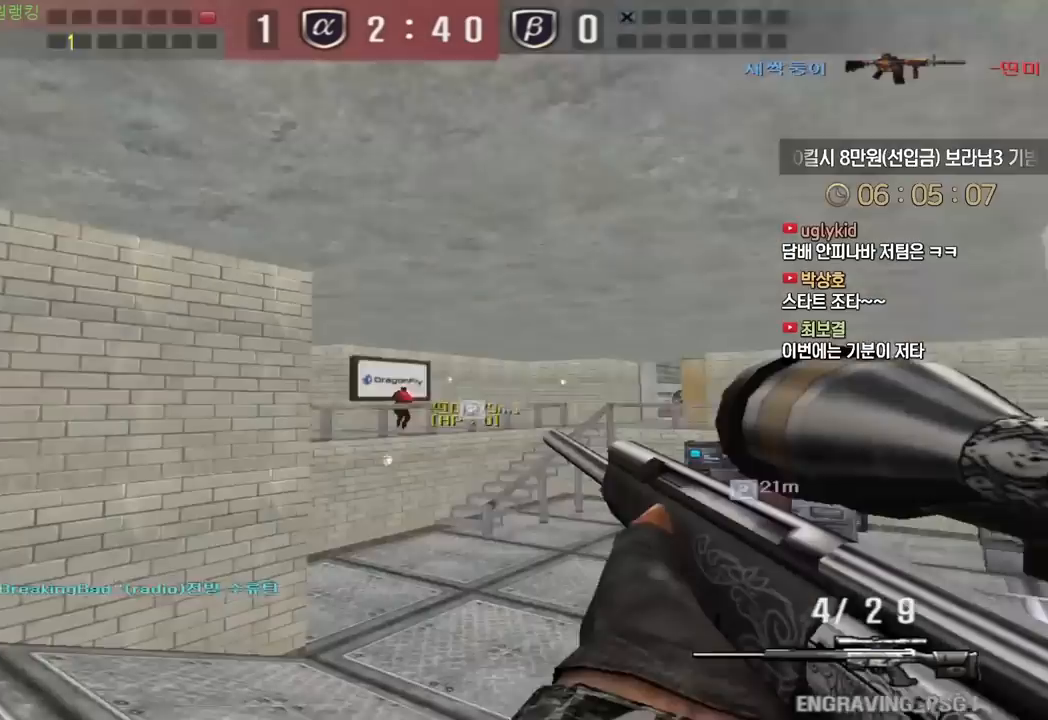
{"keys": ["w"], "events": [[500, "a", "up"]]}
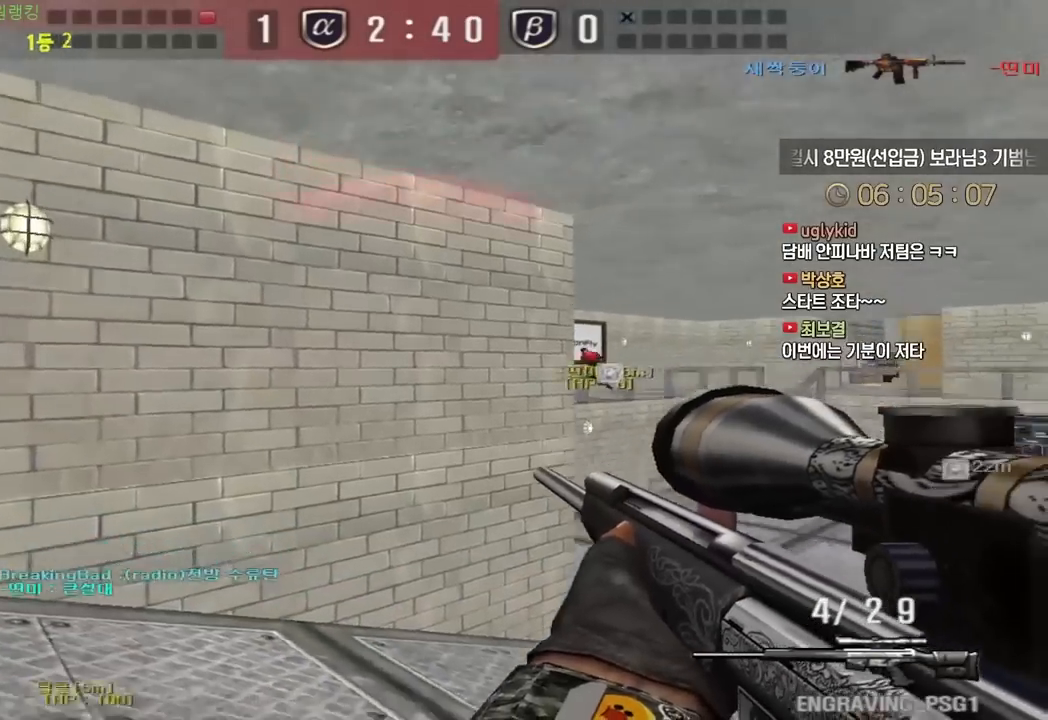
{"keys": ["a", "space", "w"], "events": [[17, "d", "down"], [250, "shift", "down"], [267, "d", "up"], [267, "w", "up"], [383, "shift", "up"], [450, "space", "down"], [467, "a", "down"], [483, "w", "down"]]}
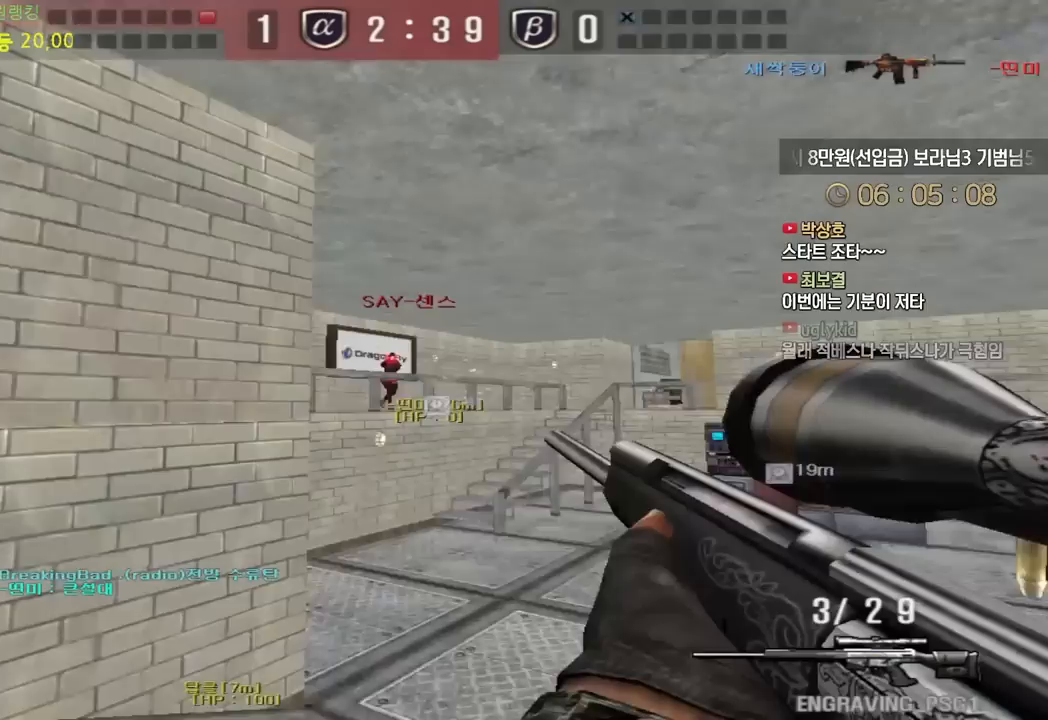
{"keys": ["a", "w"], "events": [[17, "space", "up"]]}
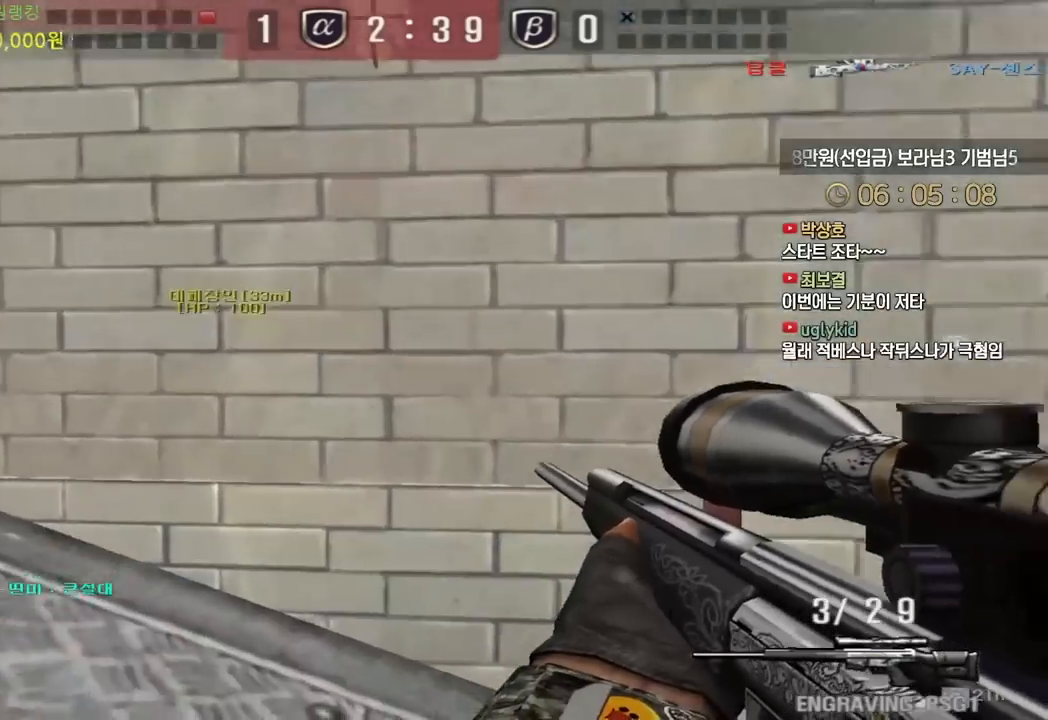
{"keys": [], "events": [[67, "a", "up"], [67, "d", "down"], [333, "shift", "down"], [350, "d", "up"], [350, "w", "up"], [367, "shift", "up"], [367, "space", "down"], [450, "space", "up"]]}
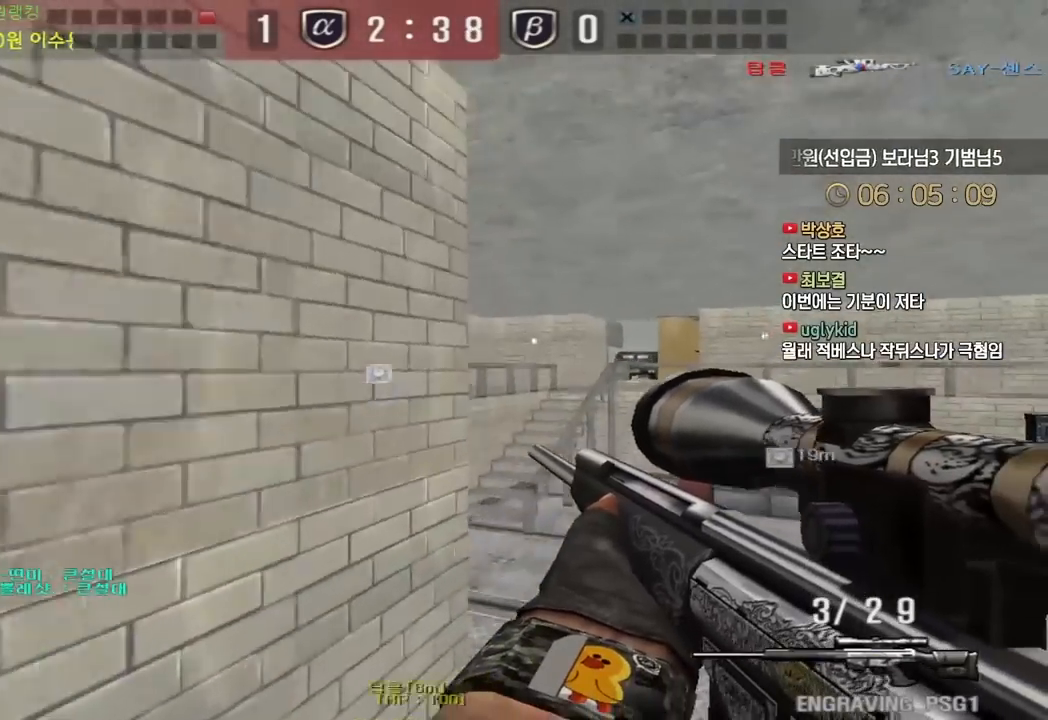
{"keys": ["d", "s"], "events": [[100, "d", "down"], [117, "s", "down"]]}
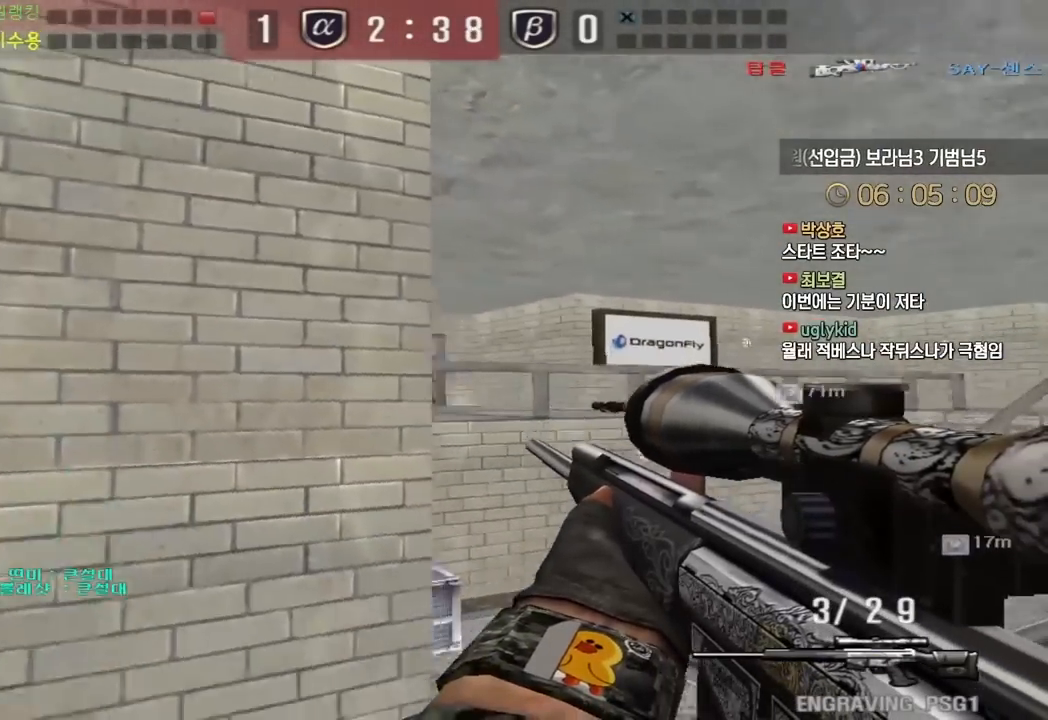
{"keys": ["s"], "events": [[283, "shift", "down"], [317, "d", "up"], [317, "s", "up"], [417, "shift", "up"], [450, "s", "down"]]}
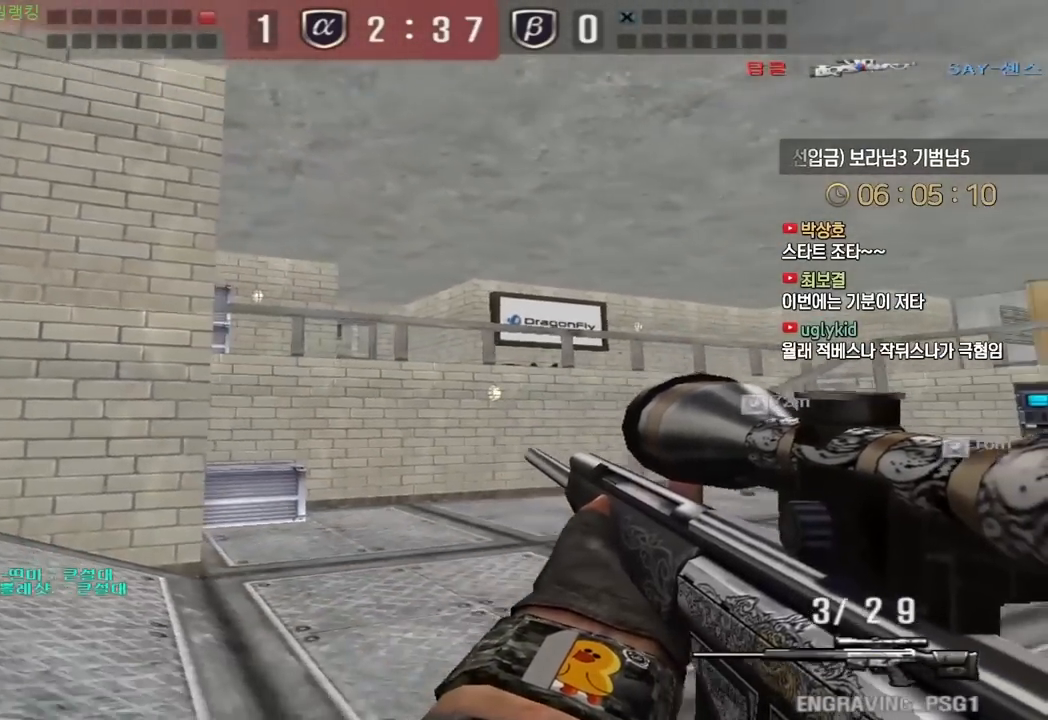
{"keys": ["shift"], "events": [[33, "a", "down"], [167, "shift", "down"], [450, "a", "up"], [450, "s", "up"]]}